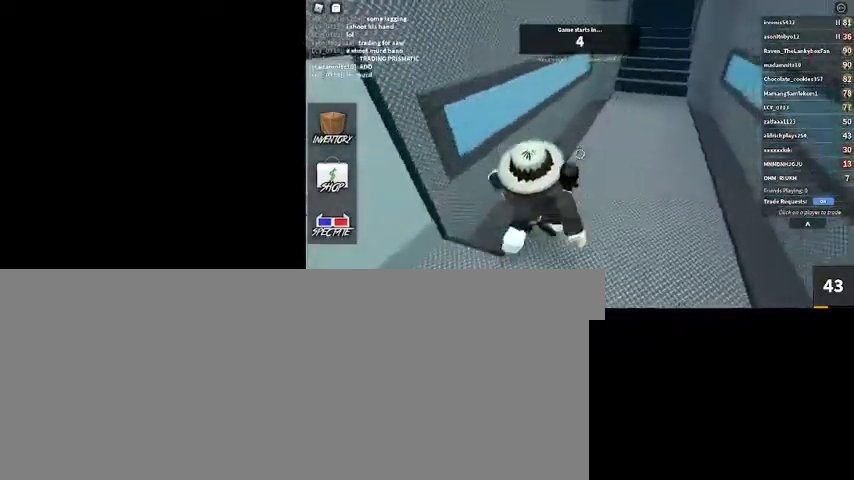
Gameplay with keyboard and mouse; each line is a JSON object with the keys and mouse buttons held at the frame after it. "events" lists presses ("down") and releases ("up") of ".", "/", "0", "1", "2", "3", "4", "5", "6", "7", "8", "9", "a", "alt_l", "alt_r", "b", "backslash", "backspace", "c", "caps_lock", "comma", "ctrl_l", "ctrl_r", "d", "down", "e", "equals", "escape", "f", "f1", "f10", "f11", "f12", "f2", "f3", "f4", "f5", "f6", "f7", "f8", "f9", "g", "h", "i", "j", "k", "l", "lbracket", "left", "m", "minus", "n", "num0", "num1", "num2", "num3", "num4", "num5", "num6", "num7", "num8", "num9", "o", "p", "q", "quote", "r", "rbracket", "return", "right", "s", "semicolon", "shift_l", "shift_r", "space", "super", "t", "tab", "tilde", "u", "up", "v", "w", "x", "y", "z", "mouse_left", "mouse_wheel" and "mouse_right" between this image and that frame as [ms after this image, input, new state], when the widget could be followed in between. "mouse_left", "mouse_wheel", "mouse_right" = the "left", "wheel", "right" buttons of the "mouse" list. No other keys are recorded. "wheel" means that the mouse wheel is clicked or scrolled. Mouse movement is not recorded.
{"keys": ["w"], "mouse": ["right"], "events": [[100, "shift_l", "down"], [233, "mouse_right", "down"], [300, "shift_l", "up"], [400, "d", "up"]]}
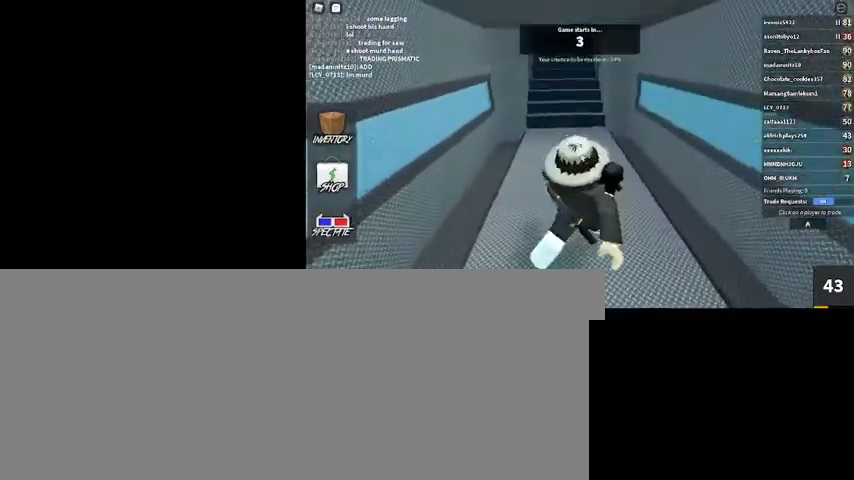
{"keys": ["w"], "mouse": [], "events": [[133, "mouse_right", "up"]]}
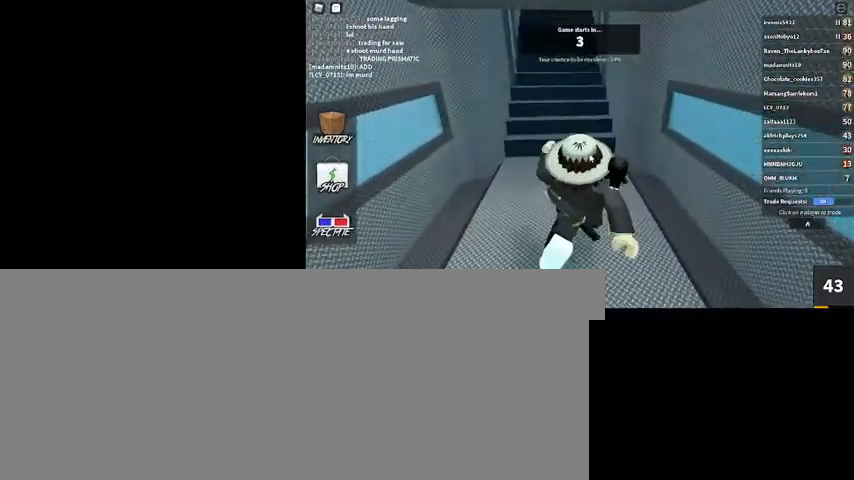
{"keys": ["w"], "mouse": [], "events": [[133, "a", "down"], [267, "a", "up"]]}
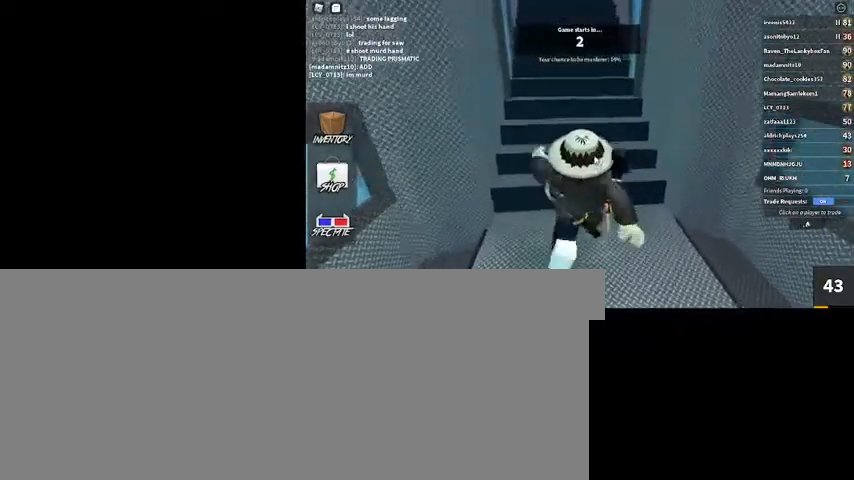
{"keys": ["w"], "mouse": [], "events": []}
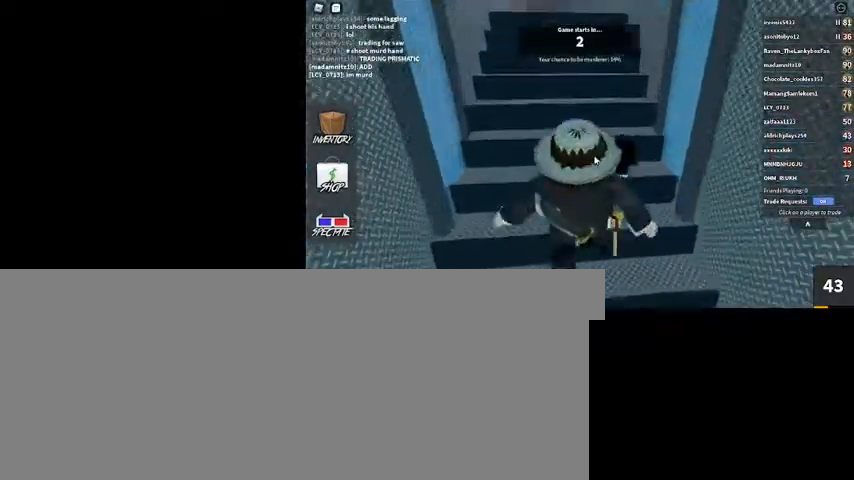
{"keys": ["w"], "mouse": [], "events": []}
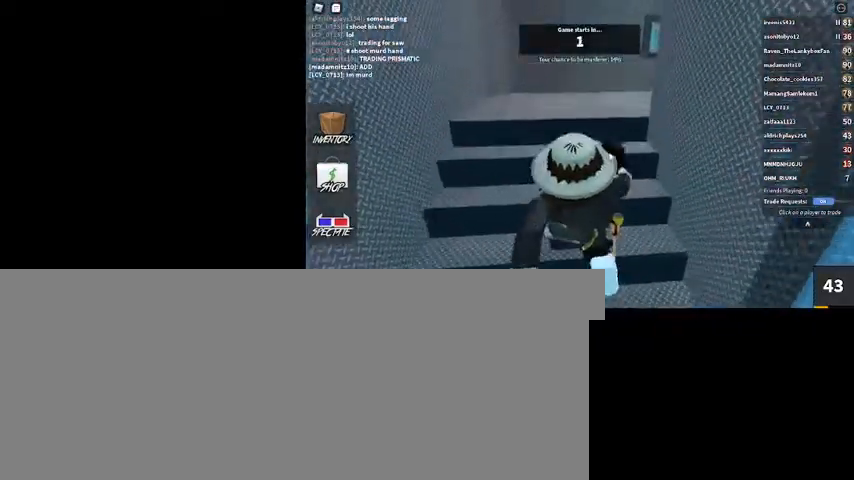
{"keys": ["w"], "mouse": ["right"], "events": [[300, "mouse_right", "down"]]}
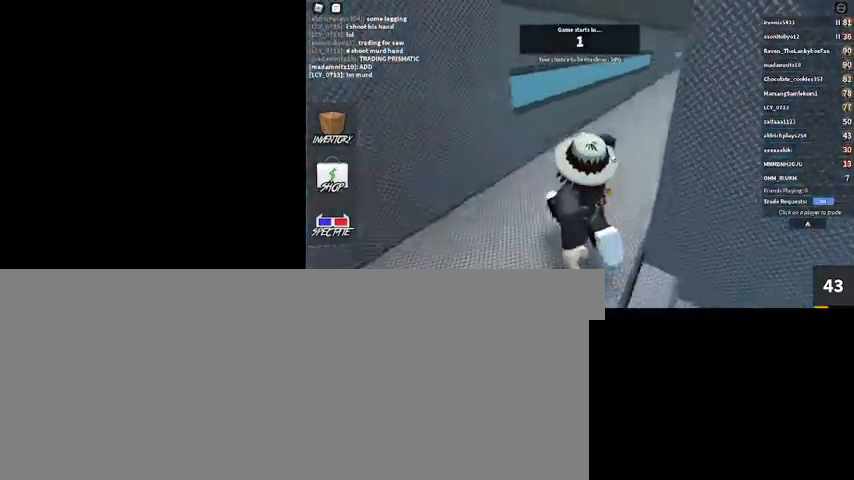
{"keys": ["w"], "mouse": ["right"], "events": []}
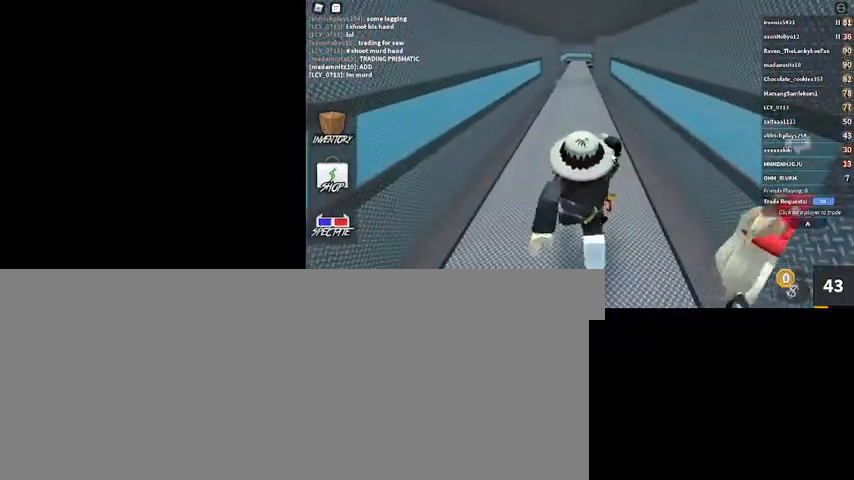
{"keys": ["a"], "mouse": ["right"], "events": [[367, "a", "down"], [367, "w", "up"]]}
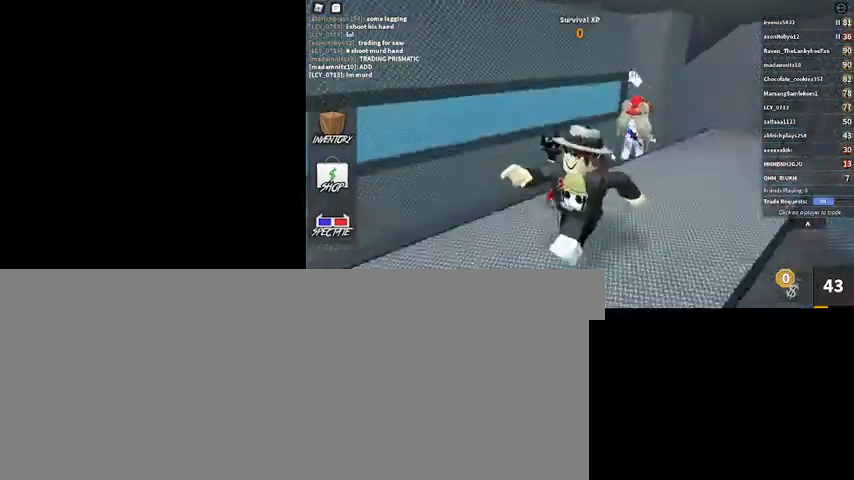
{"keys": ["a", "s"], "mouse": [], "events": [[67, "s", "down"], [133, "shift_l", "down"], [233, "mouse_right", "up"], [333, "shift_l", "up"]]}
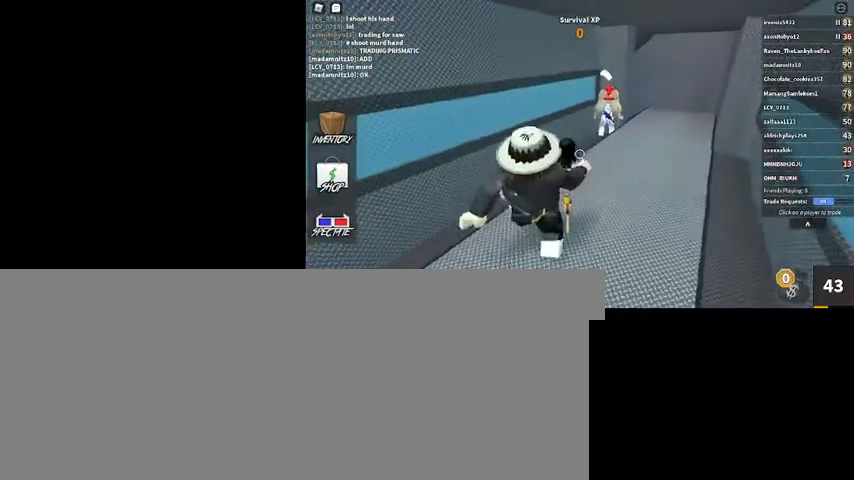
{"keys": ["s"], "mouse": [], "events": [[267, "a", "up"]]}
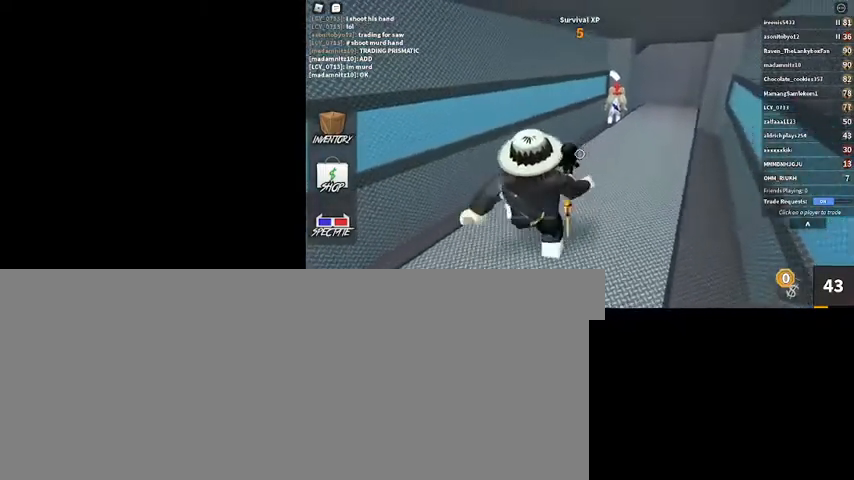
{"keys": ["a", "shift_l", "w"], "mouse": [], "events": [[33, "a", "down"], [100, "s", "up"], [233, "w", "down"], [367, "shift_l", "down"]]}
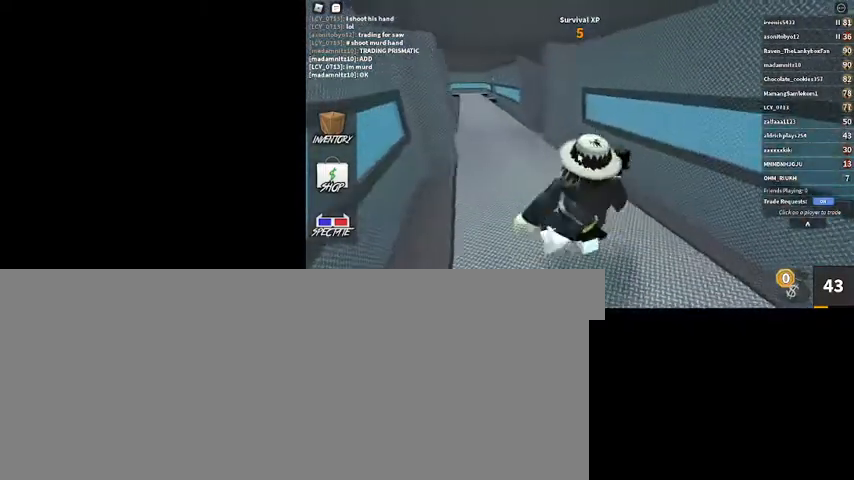
{"keys": ["w"], "mouse": ["right"], "events": [[167, "mouse_right", "down"], [167, "shift_l", "up"], [200, "a", "up"]]}
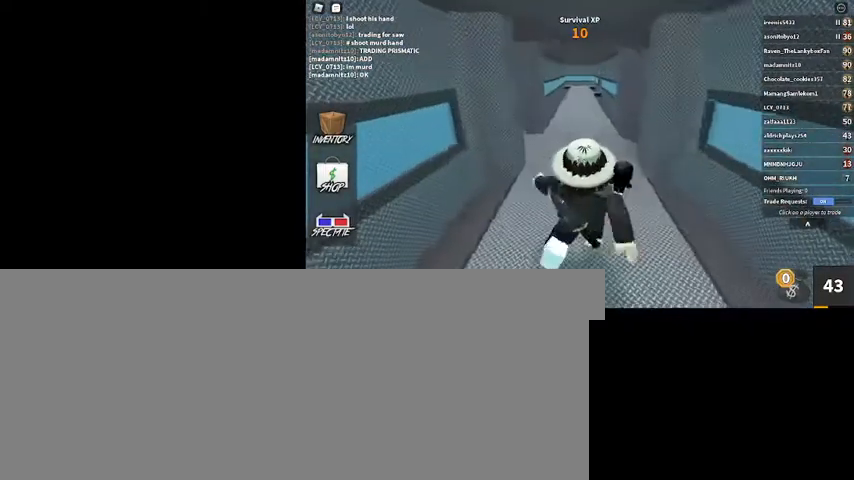
{"keys": ["w"], "mouse": ["right"], "events": []}
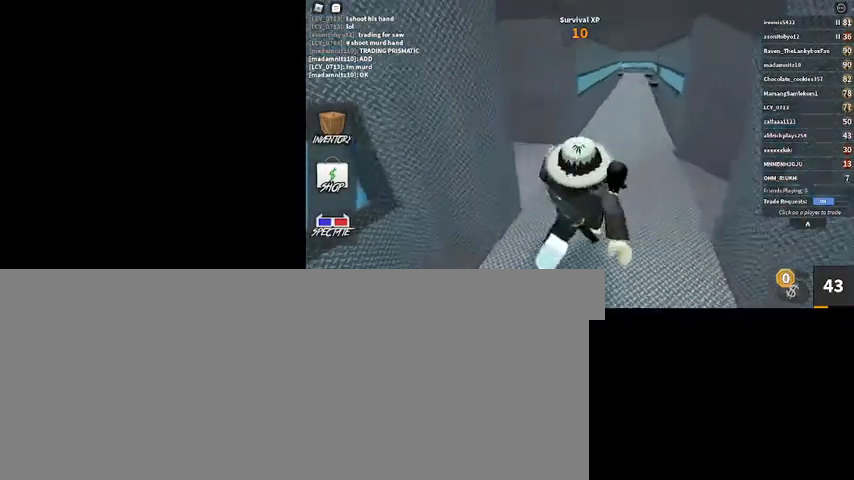
{"keys": ["d", "w"], "mouse": ["right"], "events": [[467, "d", "down"]]}
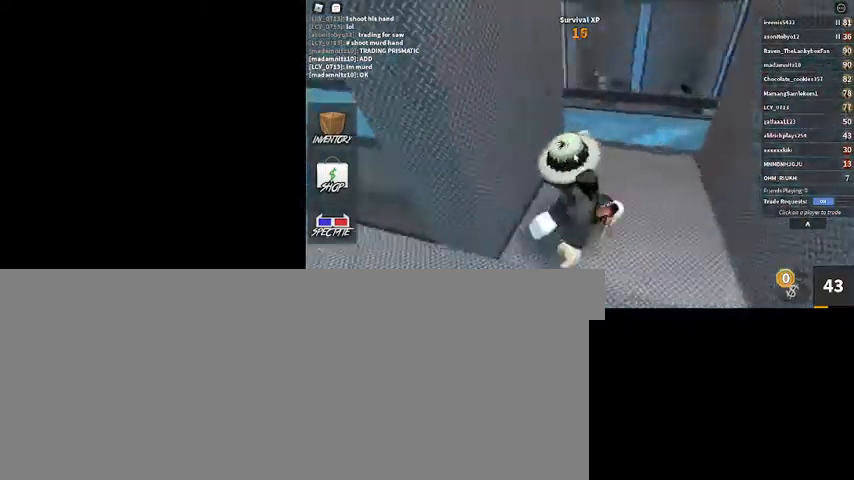
{"keys": ["a", "w"], "mouse": ["right"], "events": [[67, "w", "up"], [167, "d", "up"], [167, "mouse_right", "up"], [400, "a", "down"], [400, "mouse_right", "down"], [433, "w", "down"]]}
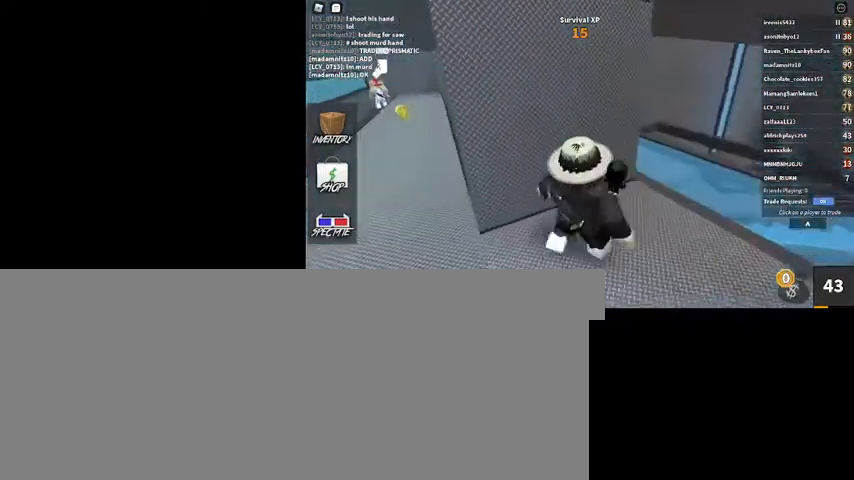
{"keys": [], "mouse": ["right"], "events": [[33, "a", "up"], [33, "w", "up"]]}
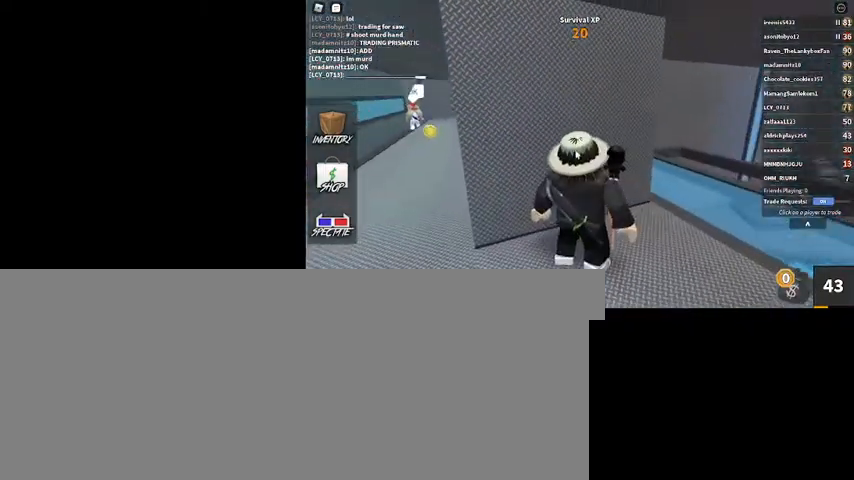
{"keys": [], "mouse": ["right"], "events": [[133, "w", "down"], [367, "w", "up"]]}
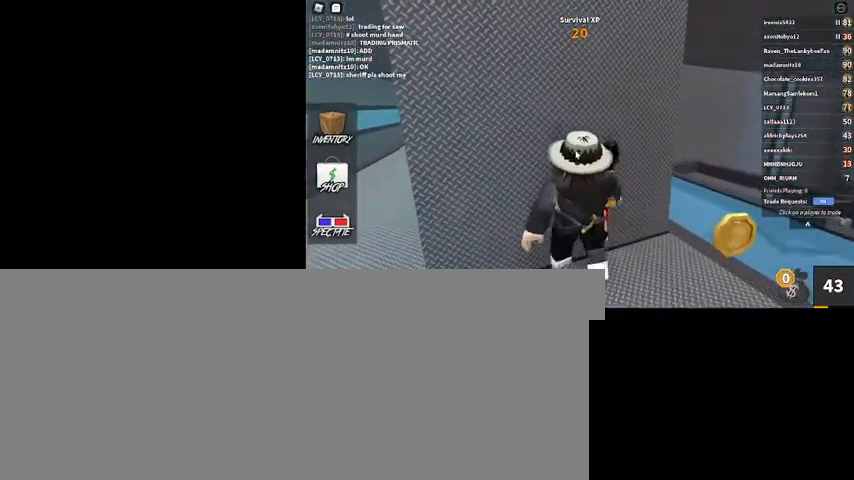
{"keys": ["a"], "mouse": ["right"], "events": [[100, "a", "down"], [100, "w", "down"], [267, "a", "up"], [267, "w", "up"], [467, "a", "down"]]}
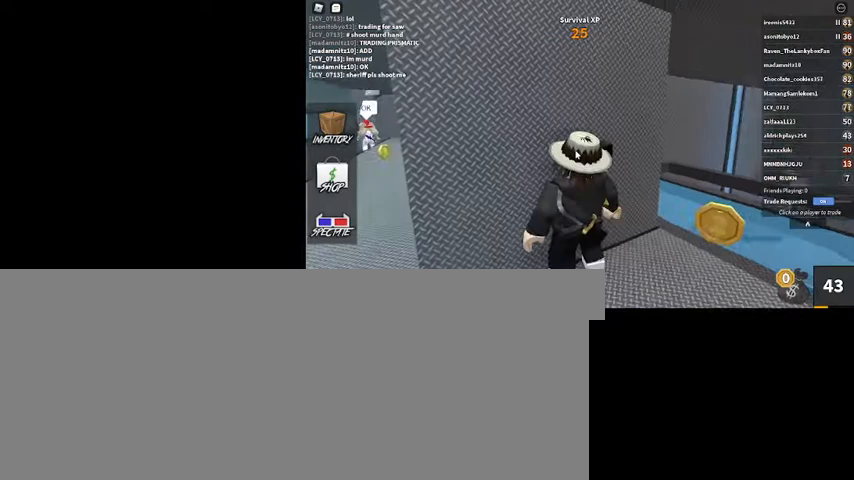
{"keys": [], "mouse": [], "events": [[33, "w", "down"], [167, "a", "up"], [167, "w", "up"], [367, "mouse_right", "up"]]}
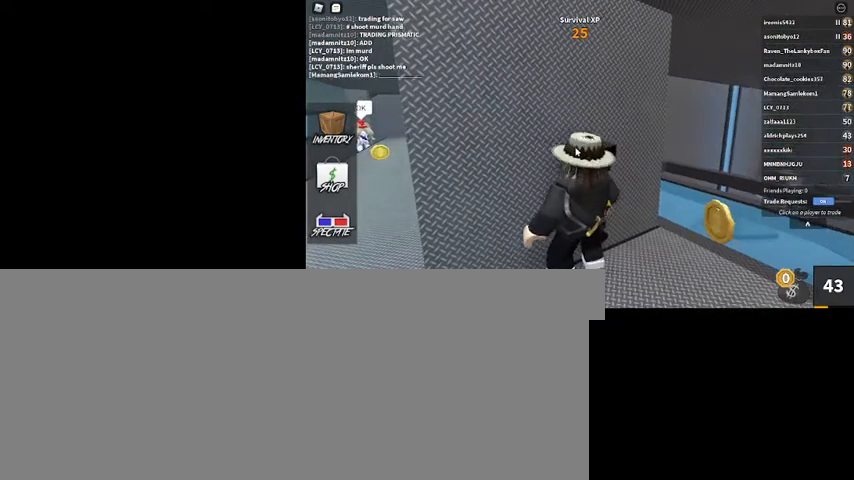
{"keys": [], "mouse": [], "events": []}
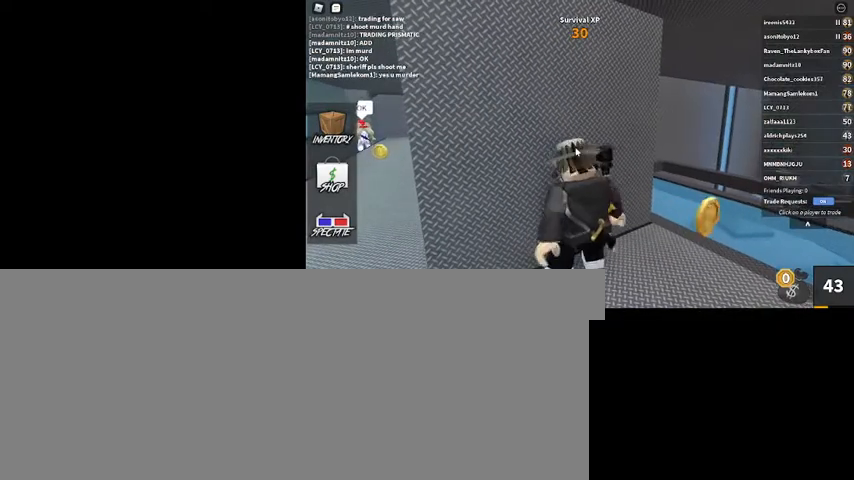
{"keys": [], "mouse": [], "events": []}
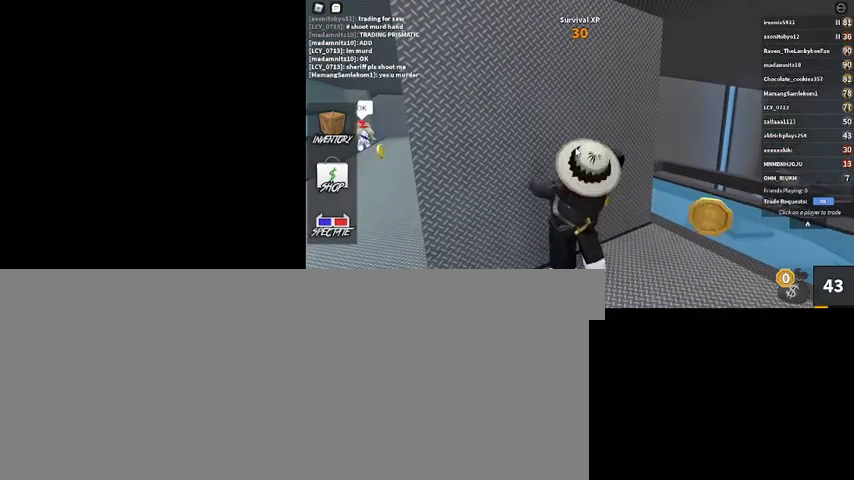
{"keys": [], "mouse": [], "events": []}
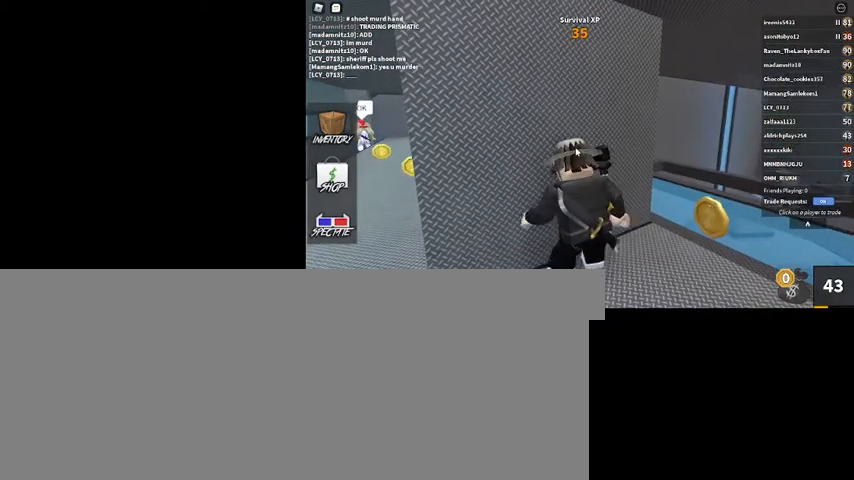
{"keys": [], "mouse": [], "events": []}
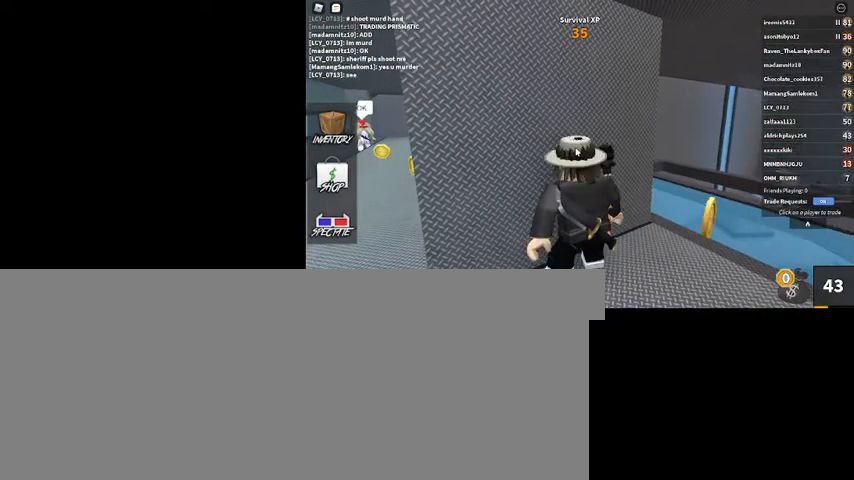
{"keys": [], "mouse": [], "events": []}
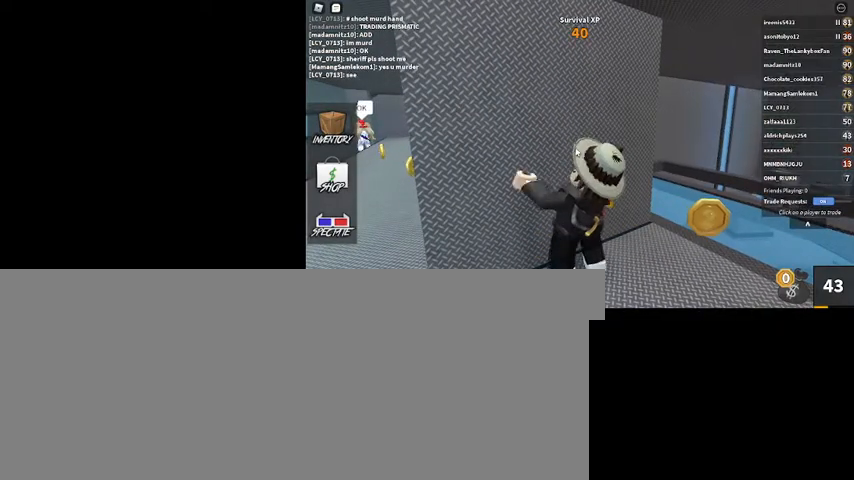
{"keys": [], "mouse": [], "events": []}
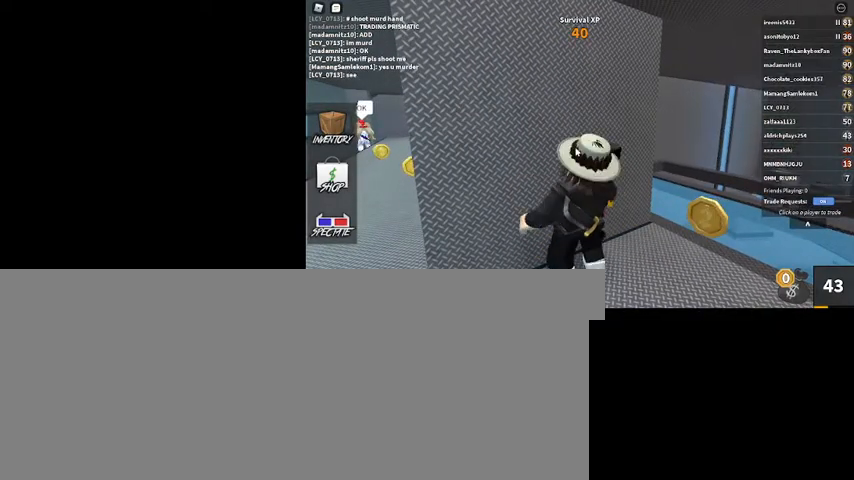
{"keys": [], "mouse": [], "events": []}
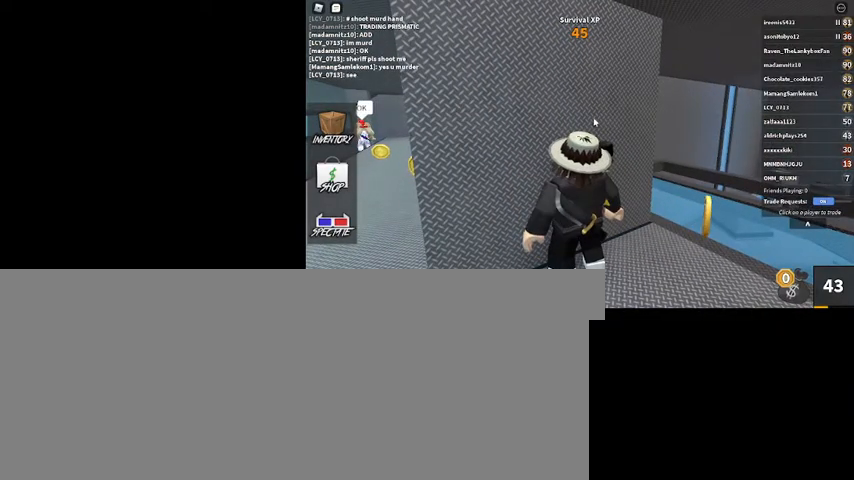
{"keys": [], "mouse": ["right"], "events": [[300, "mouse_right", "down"]]}
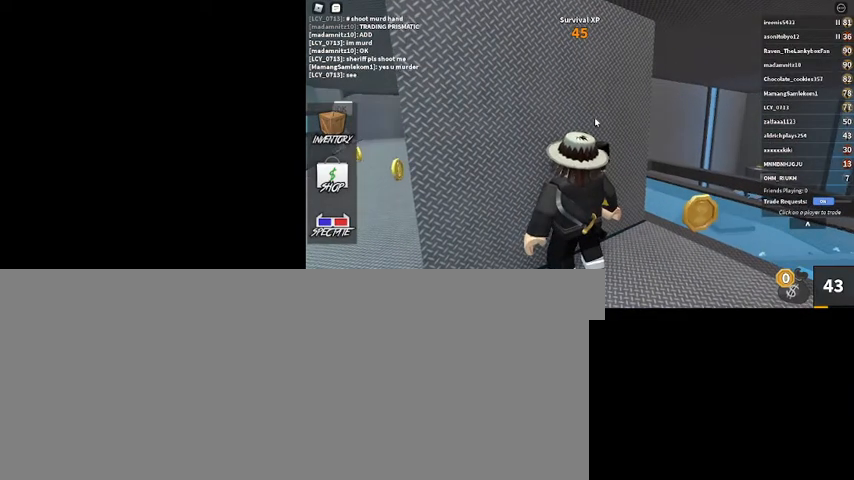
{"keys": [], "mouse": ["right"], "events": []}
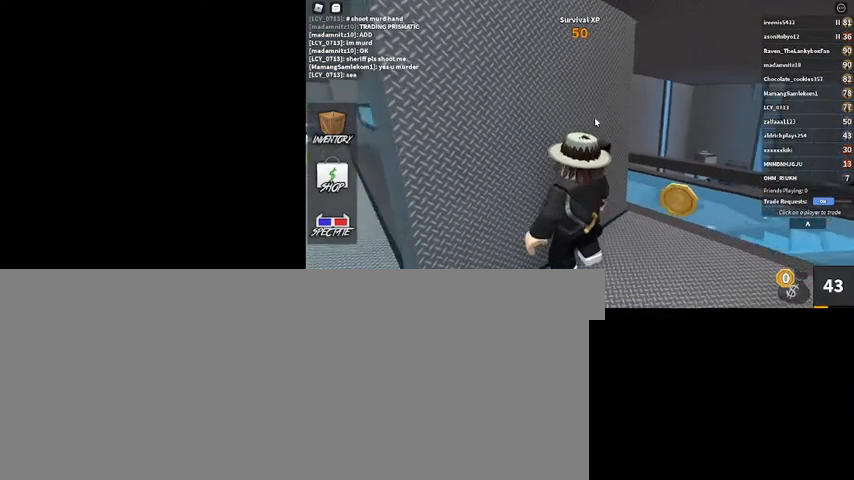
{"keys": ["w"], "mouse": ["right"], "events": [[233, "d", "down"], [233, "w", "down"], [367, "d", "up"]]}
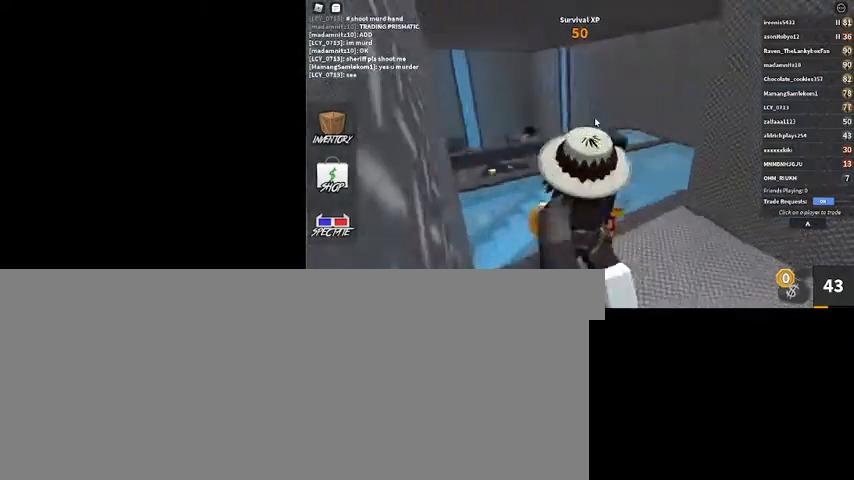
{"keys": ["d", "w"], "mouse": [], "events": [[400, "mouse_right", "up"], [500, "d", "down"]]}
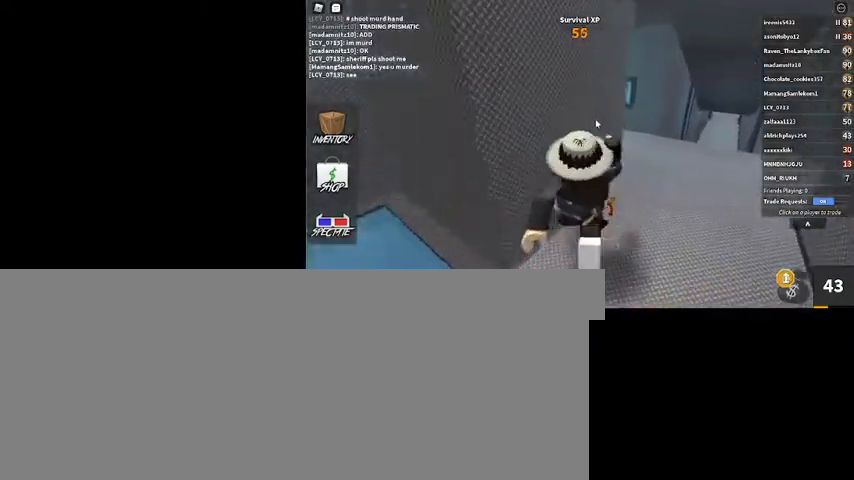
{"keys": ["d", "w"], "mouse": ["right"], "events": [[267, "mouse_right", "down"]]}